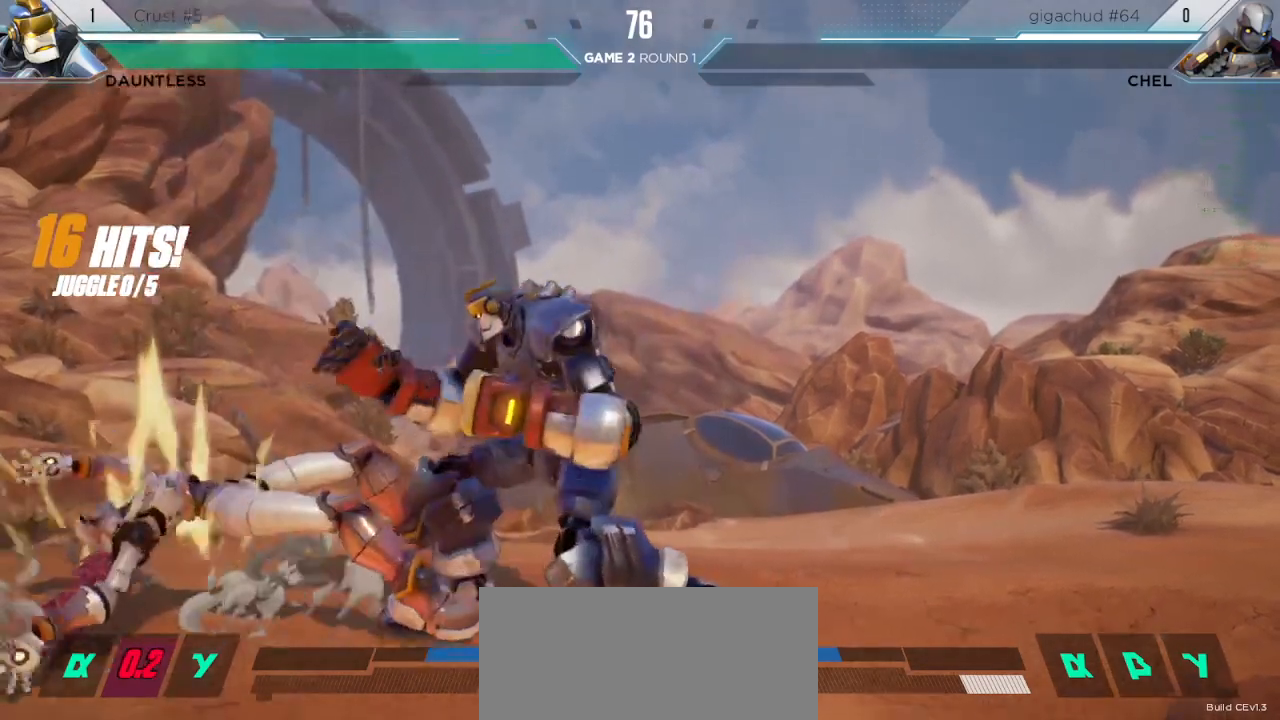
Gameplay with keyboard; each line is a JSON object with the keys held at the frame after it. "events" lists presses ("down") and releases ("up") of "down", "h", "left", "m", "overdrive", "right", "s1", "s2", "s3", "t" and "up" between this image and that frame as [ms after this image, input, new state], when the widget could be followed in between. No other keys are recorded. Mouse input is not recorded. Key names are as the overlay labels them; some are game actions (e.g. jump) rather than physical keys. Not read: l.
{"keys": ["s1"], "events": [[467, "s1", "down"]]}
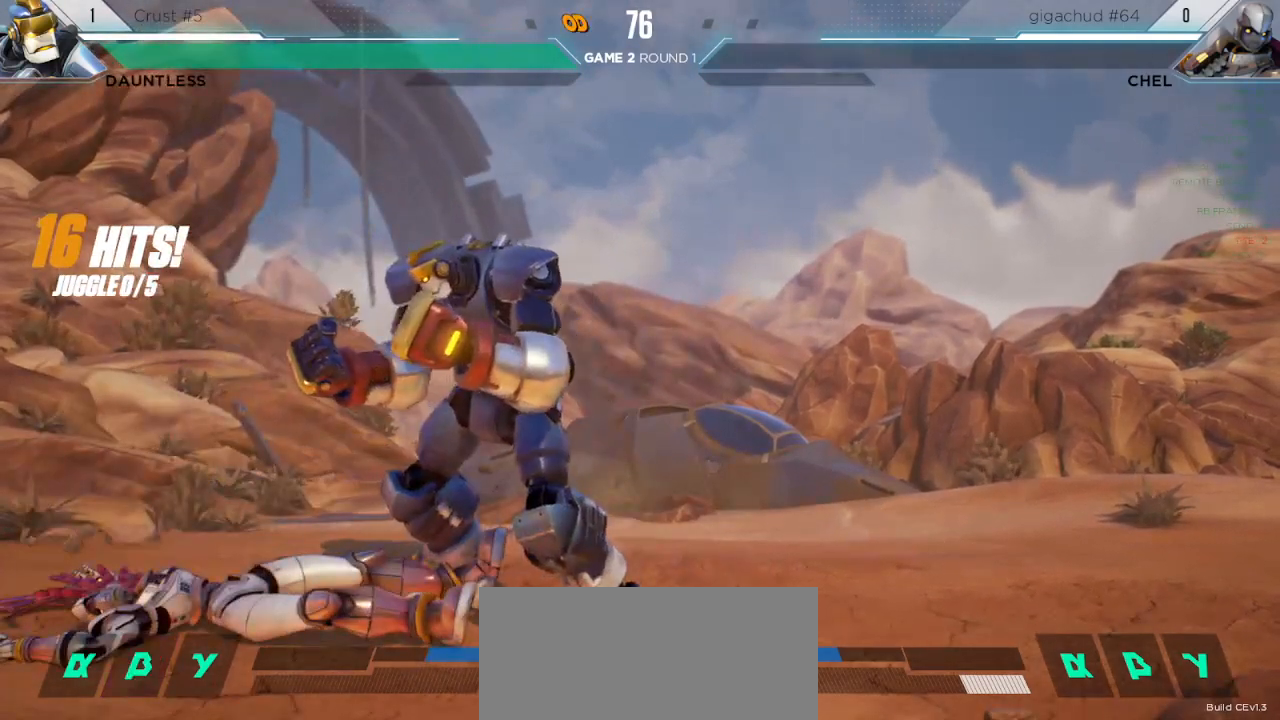
{"keys": ["m"], "events": [[83, "s1", "up"], [250, "m", "down"], [317, "m", "up"], [467, "m", "down"]]}
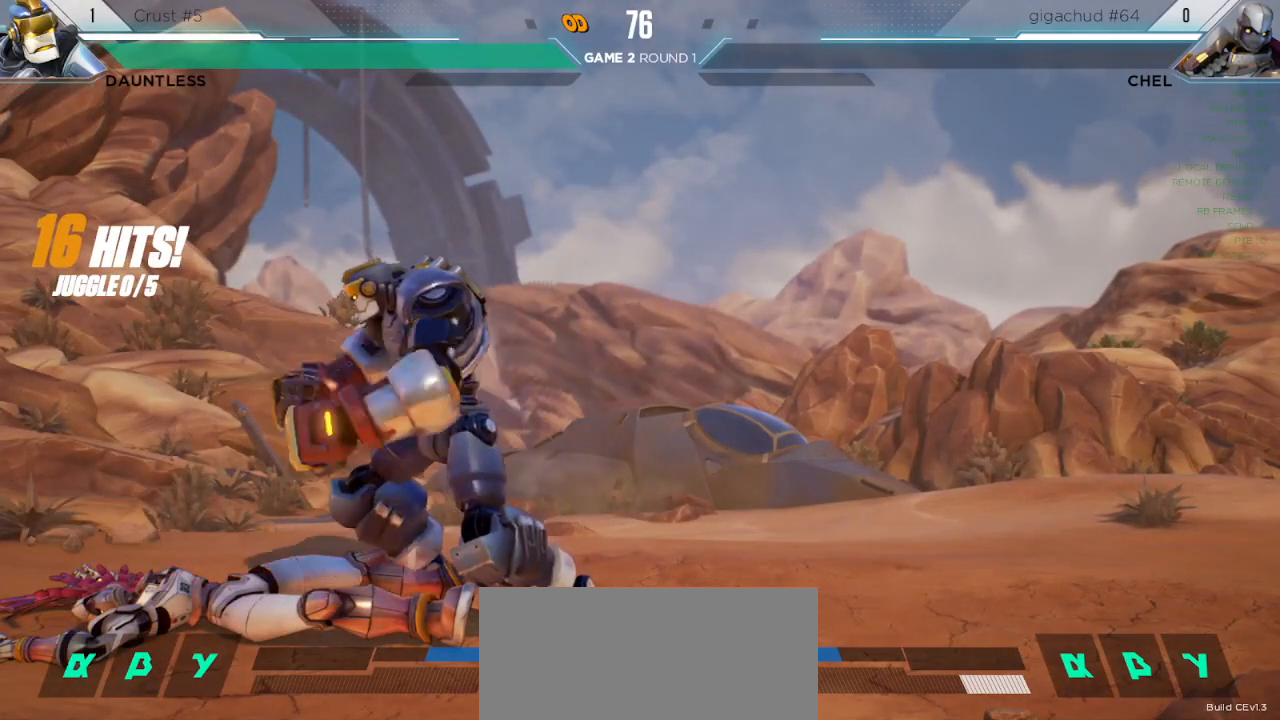
{"keys": [], "events": [[33, "m", "up"], [117, "t", "down"], [167, "m", "down"], [167, "t", "up"], [250, "m", "up"]]}
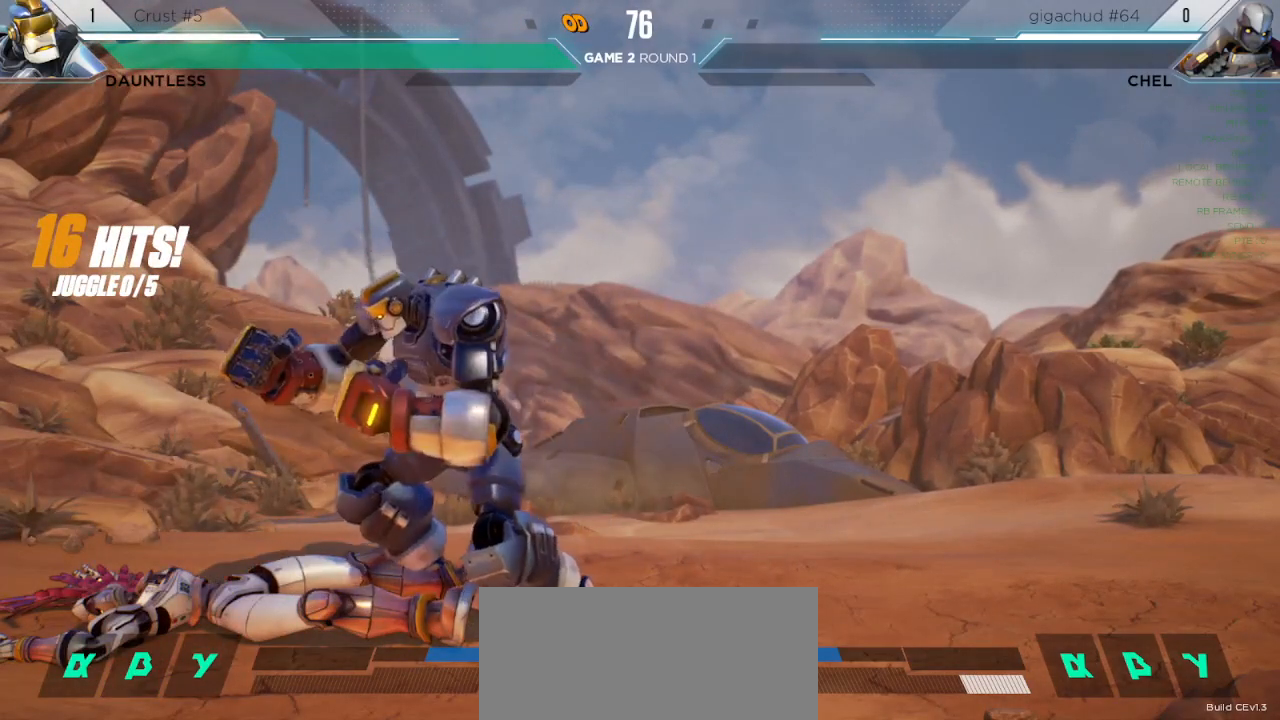
{"keys": [], "events": [[300, "t", "down"], [333, "t", "up"], [350, "m", "down"], [450, "m", "up"]]}
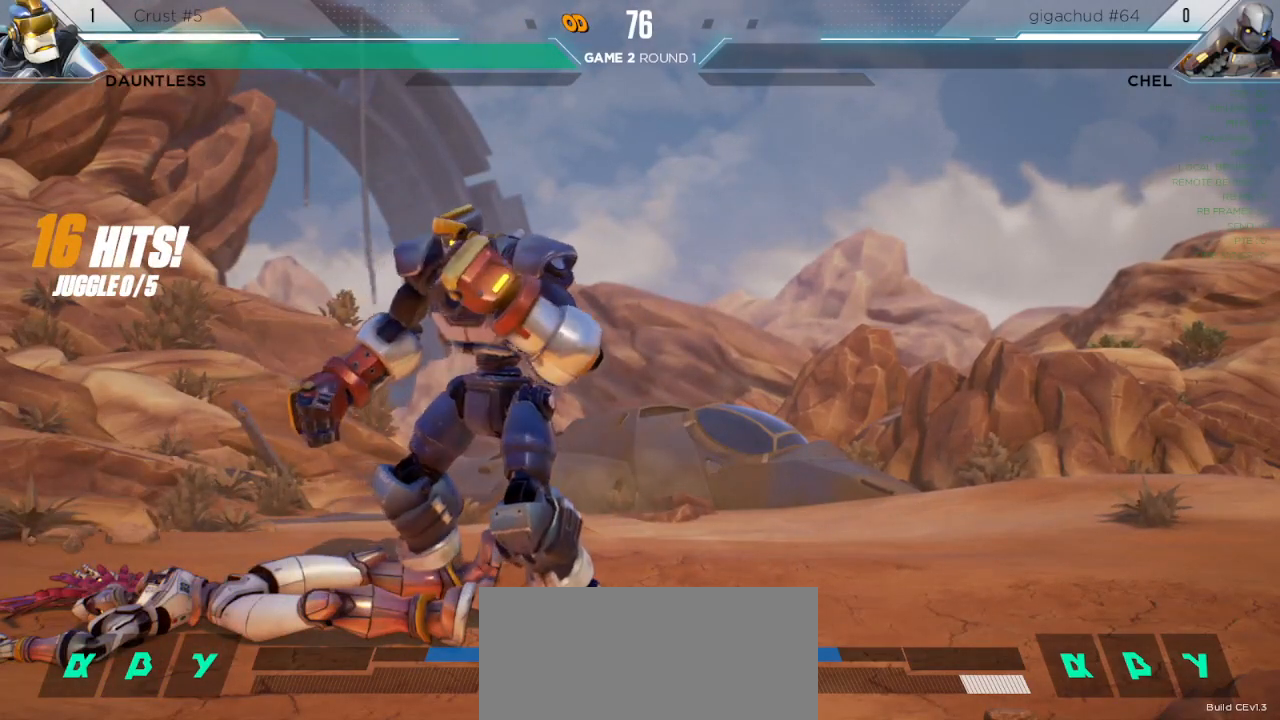
{"keys": [], "events": [[233, "t", "down"], [283, "t", "up"], [300, "m", "down"], [333, "m", "up"]]}
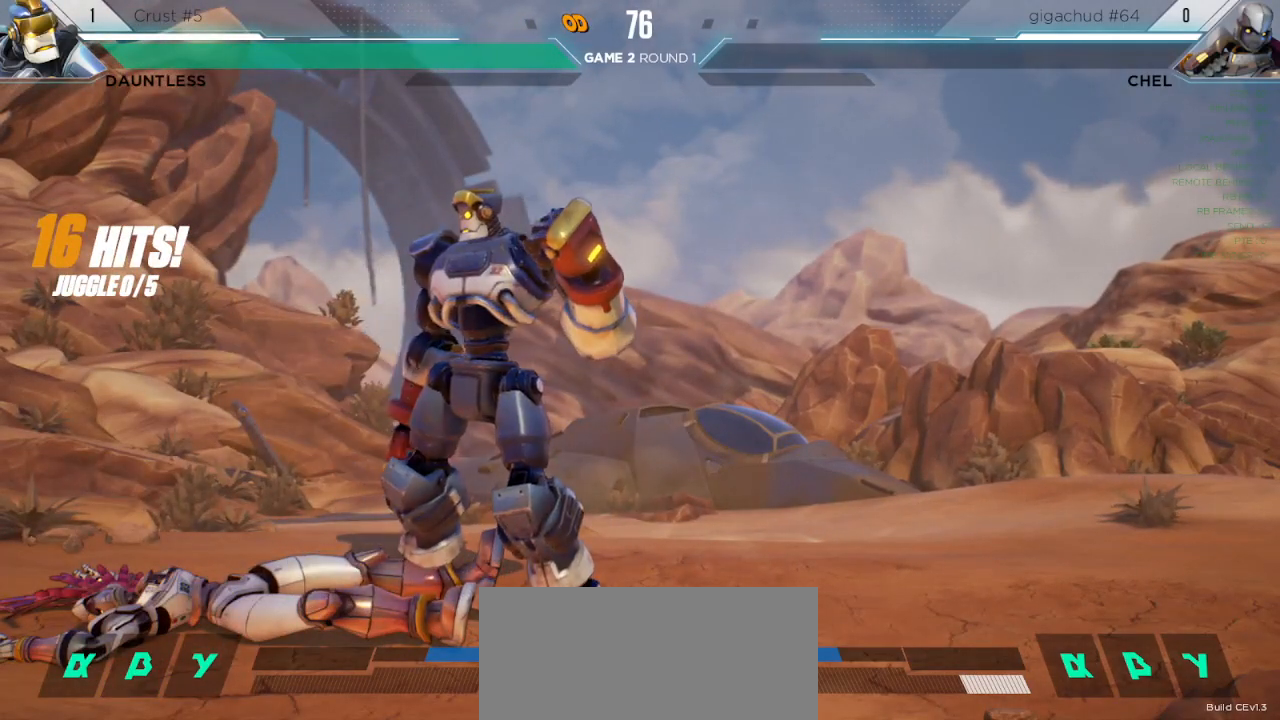
{"keys": [], "events": [[167, "m", "down"], [217, "m", "up"], [350, "m", "down"], [383, "m", "up"]]}
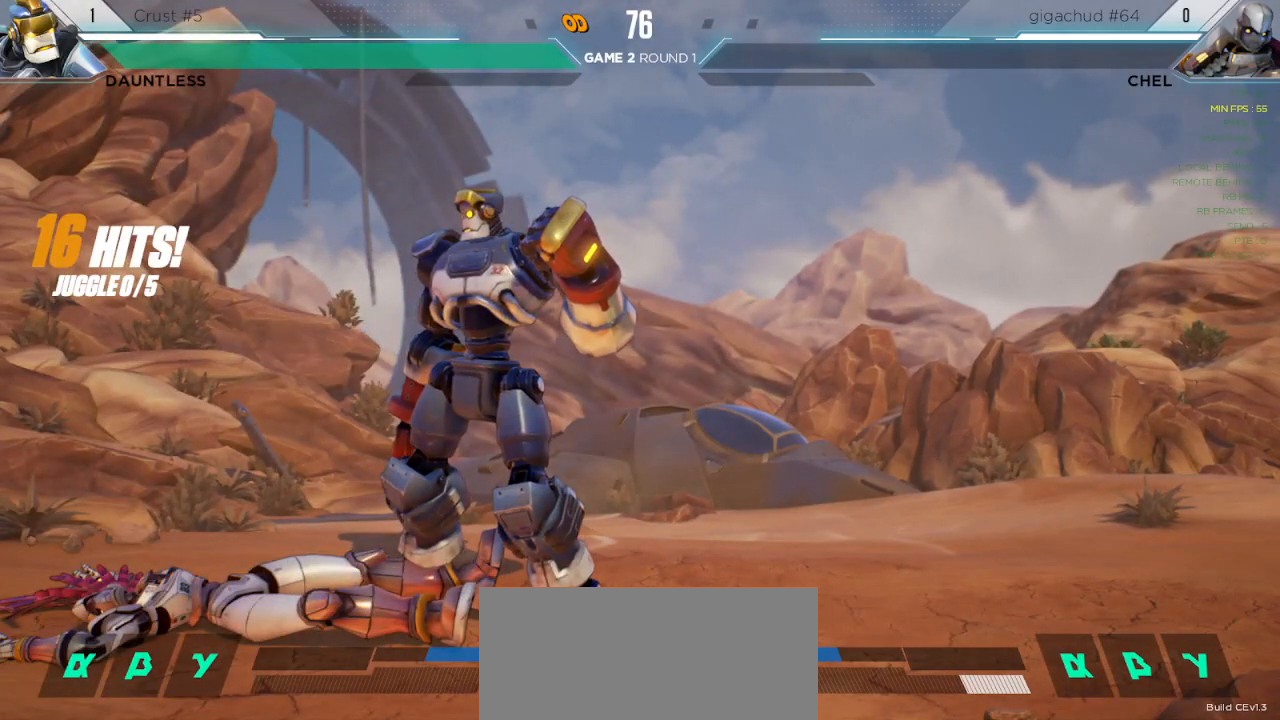
{"keys": [], "events": [[17, "m", "down"], [83, "m", "up"], [350, "m", "down"], [417, "m", "up"]]}
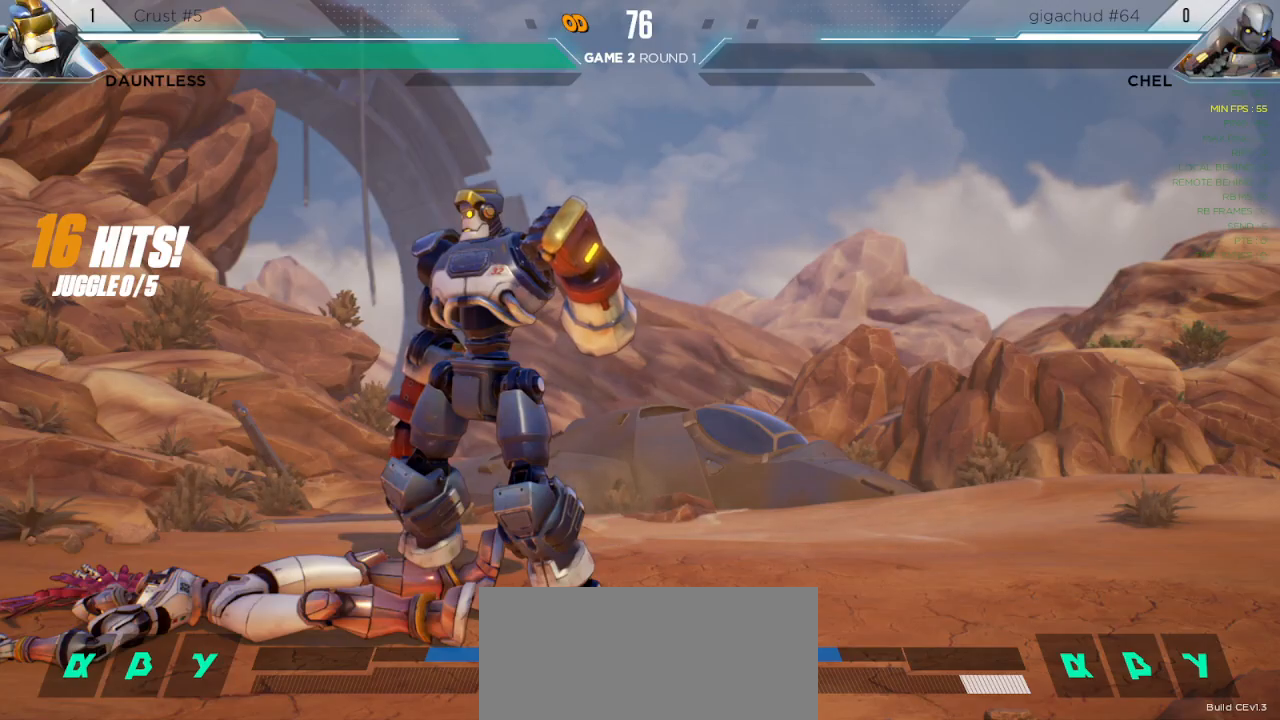
{"keys": [], "events": [[167, "t", "down"], [200, "m", "down"], [217, "t", "up"], [267, "m", "up"]]}
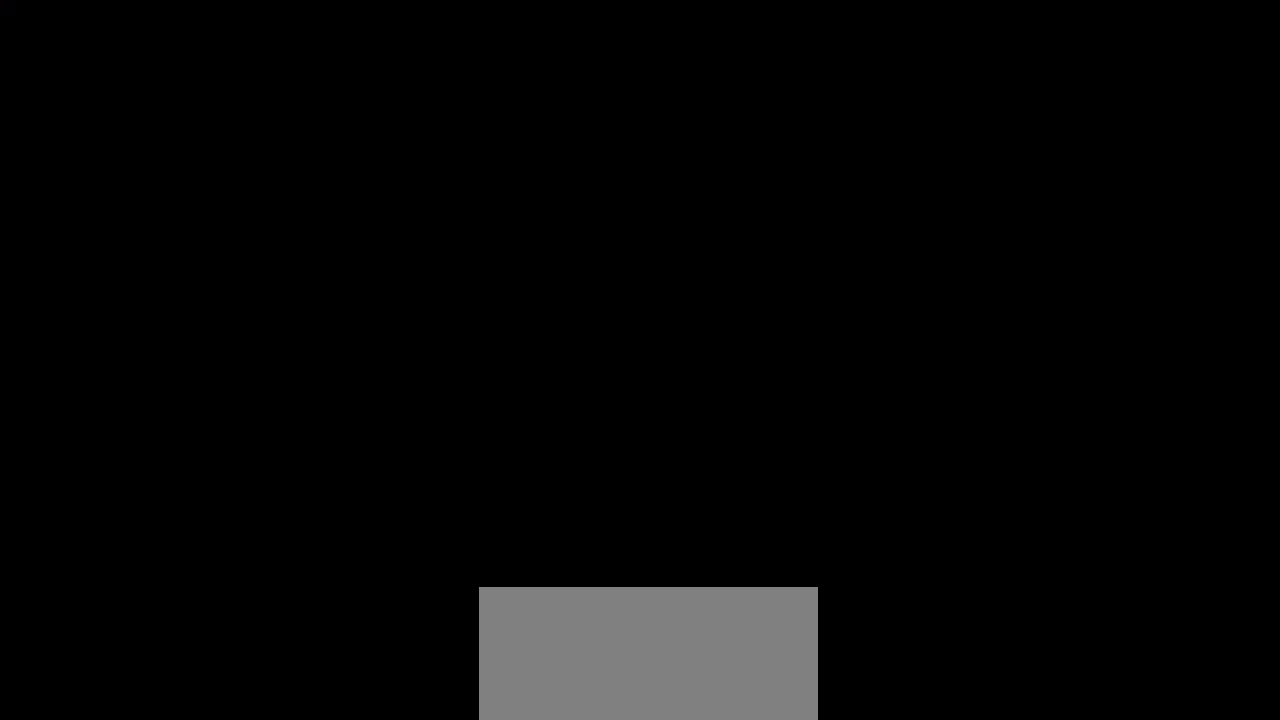
{"keys": [], "events": [[83, "m", "down"], [167, "m", "up"], [433, "m", "down"], [500, "m", "up"]]}
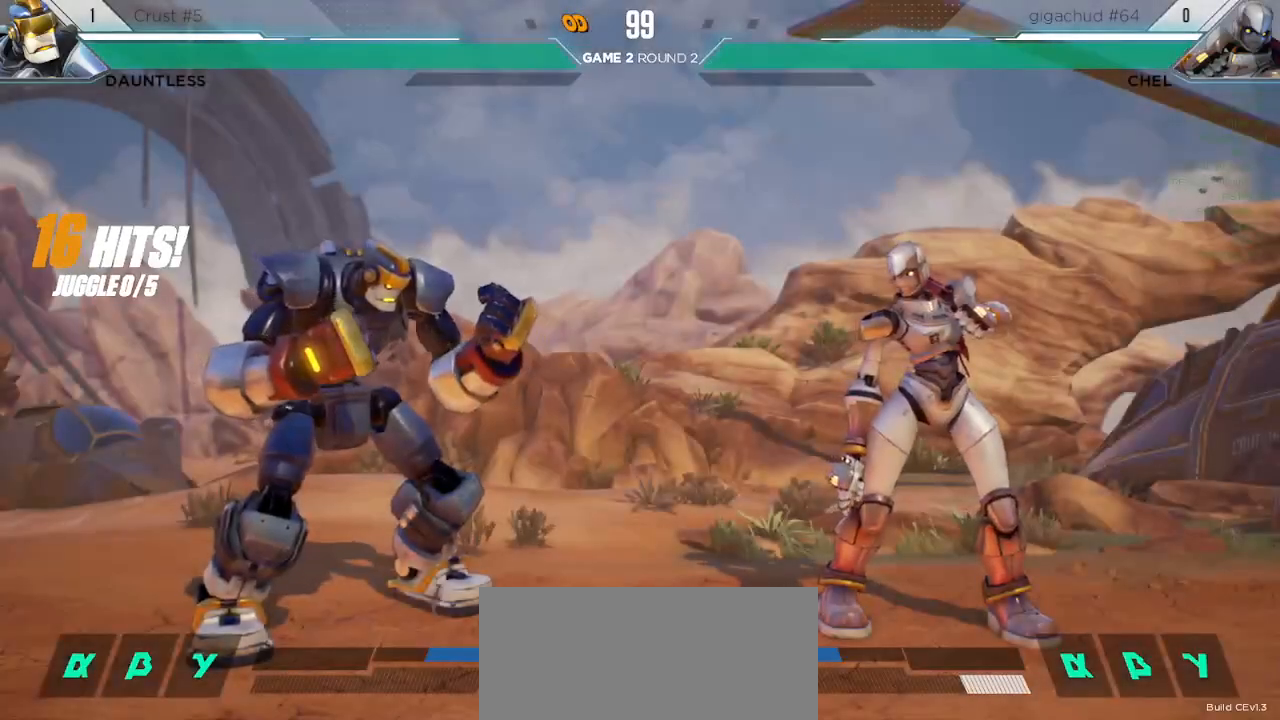
{"keys": [], "events": [[300, "m", "down"], [367, "m", "up"]]}
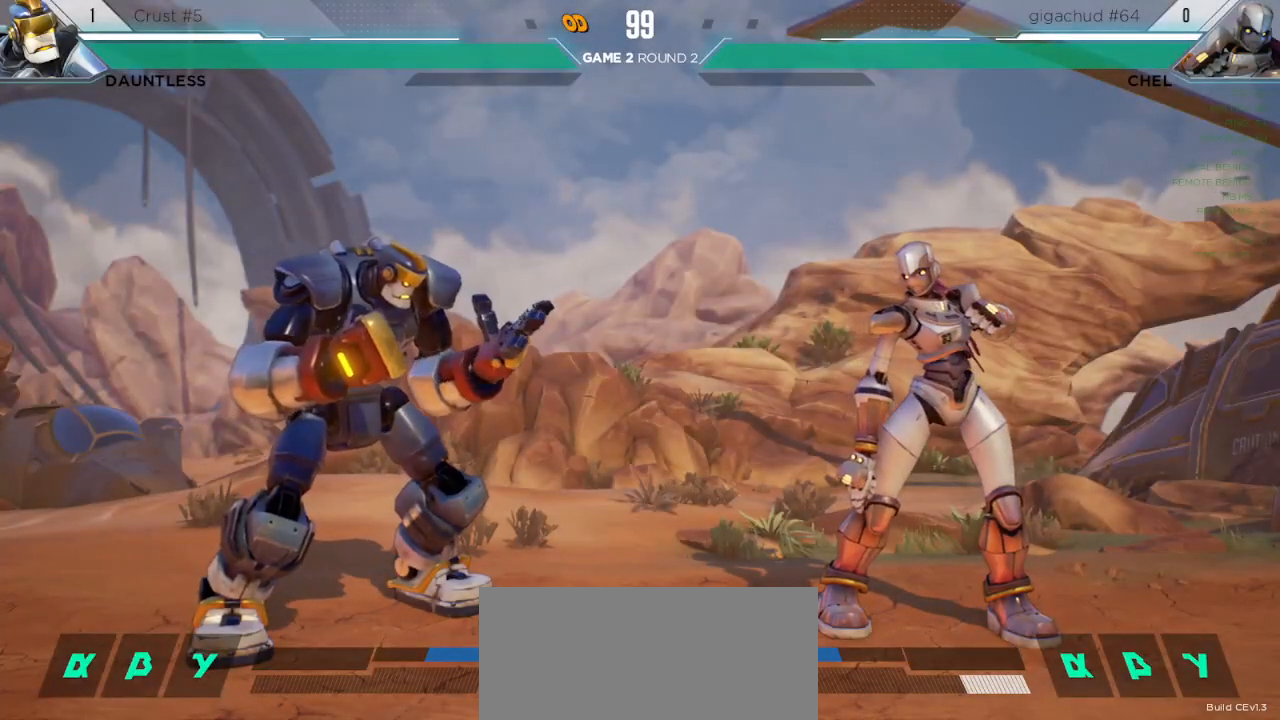
{"keys": [], "events": []}
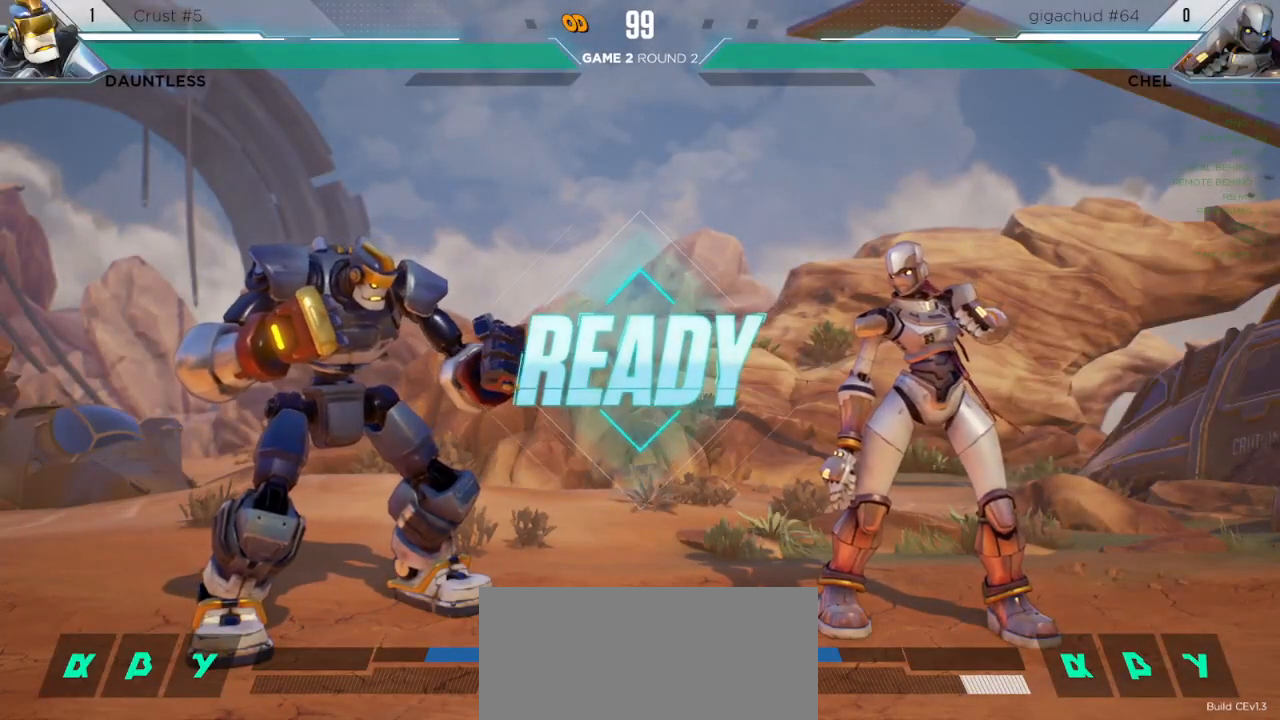
{"keys": [], "events": []}
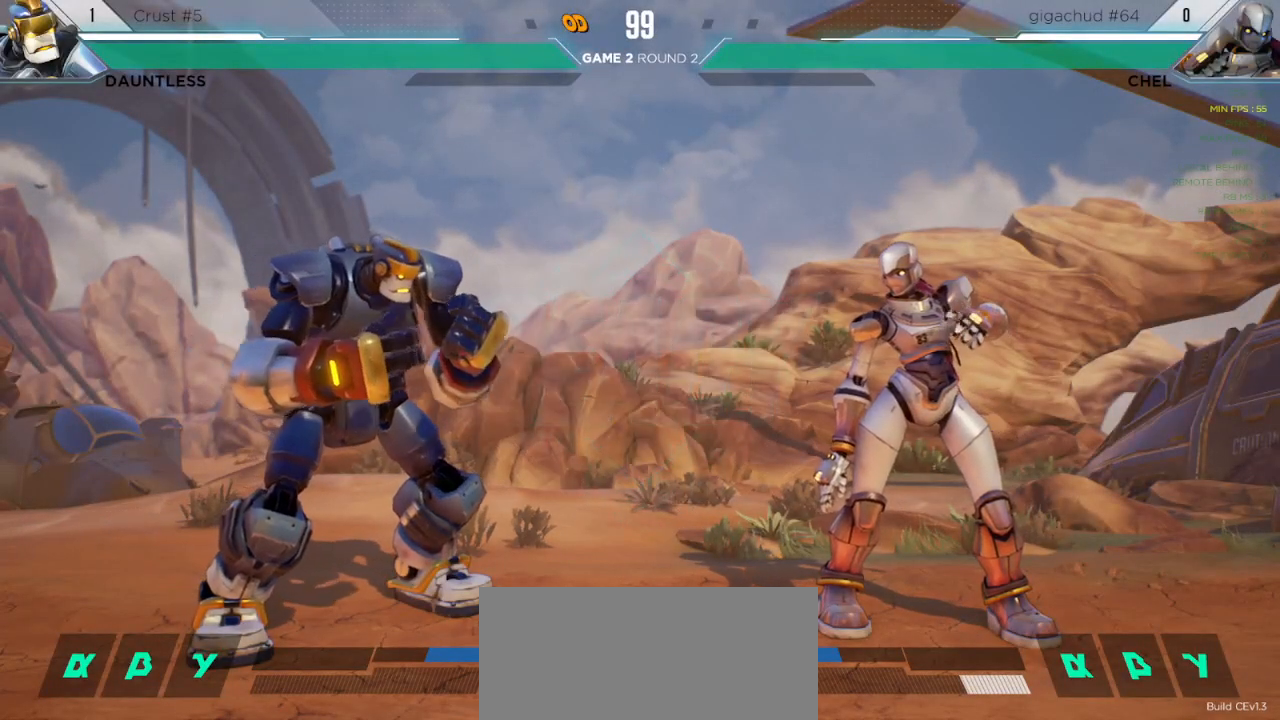
{"keys": [], "events": []}
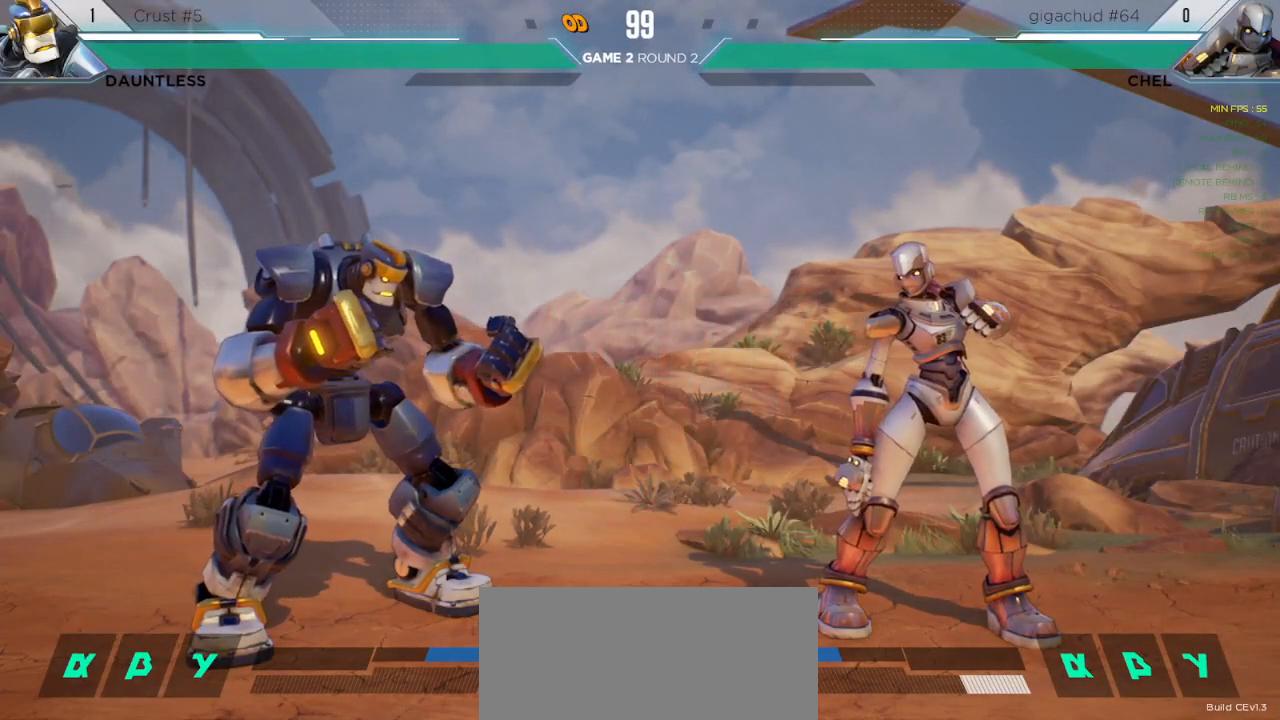
{"keys": [], "events": []}
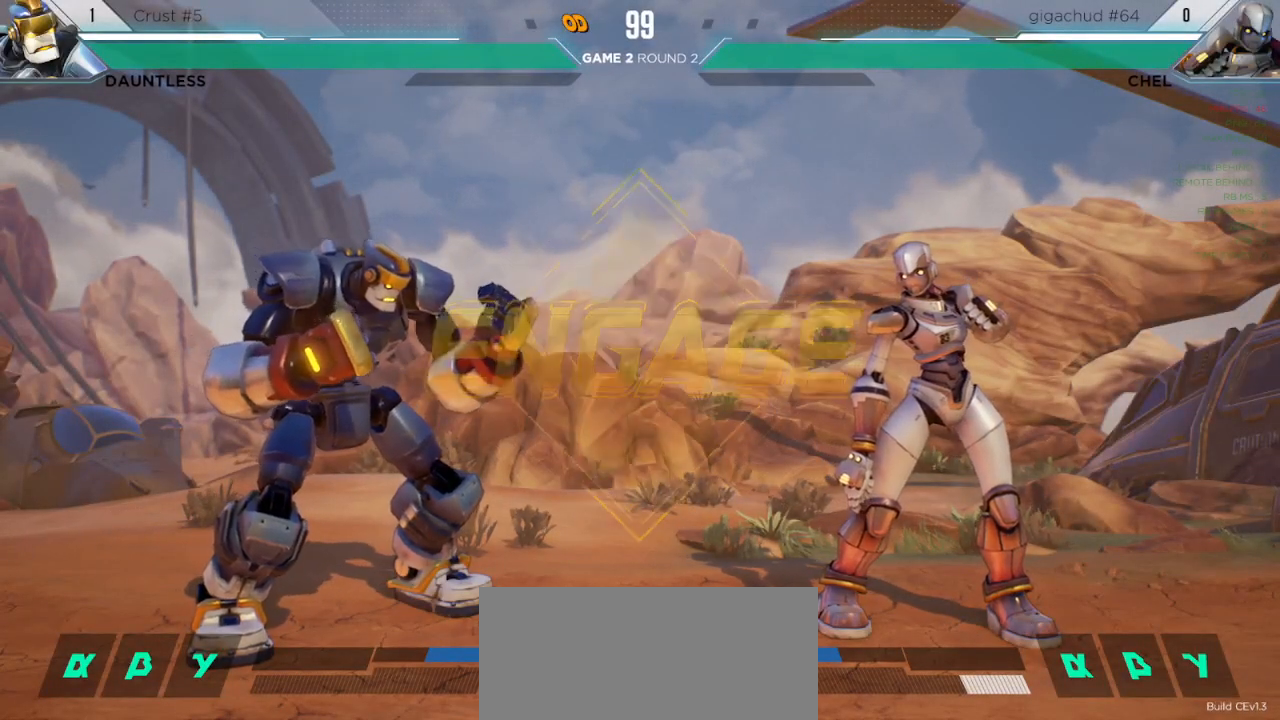
{"keys": ["left"], "events": [[33, "right", "down"], [50, "up", "down"], [200, "right", "up"], [267, "left", "down"], [283, "up", "up"]]}
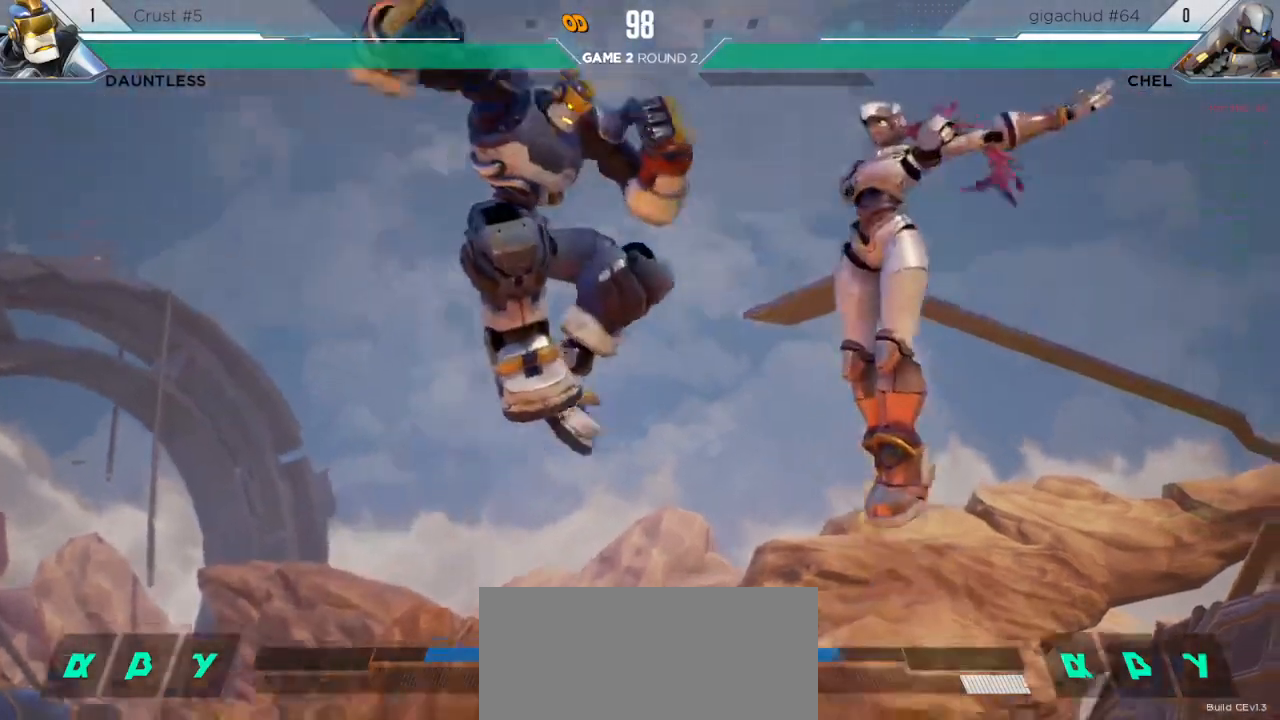
{"keys": ["left"], "events": []}
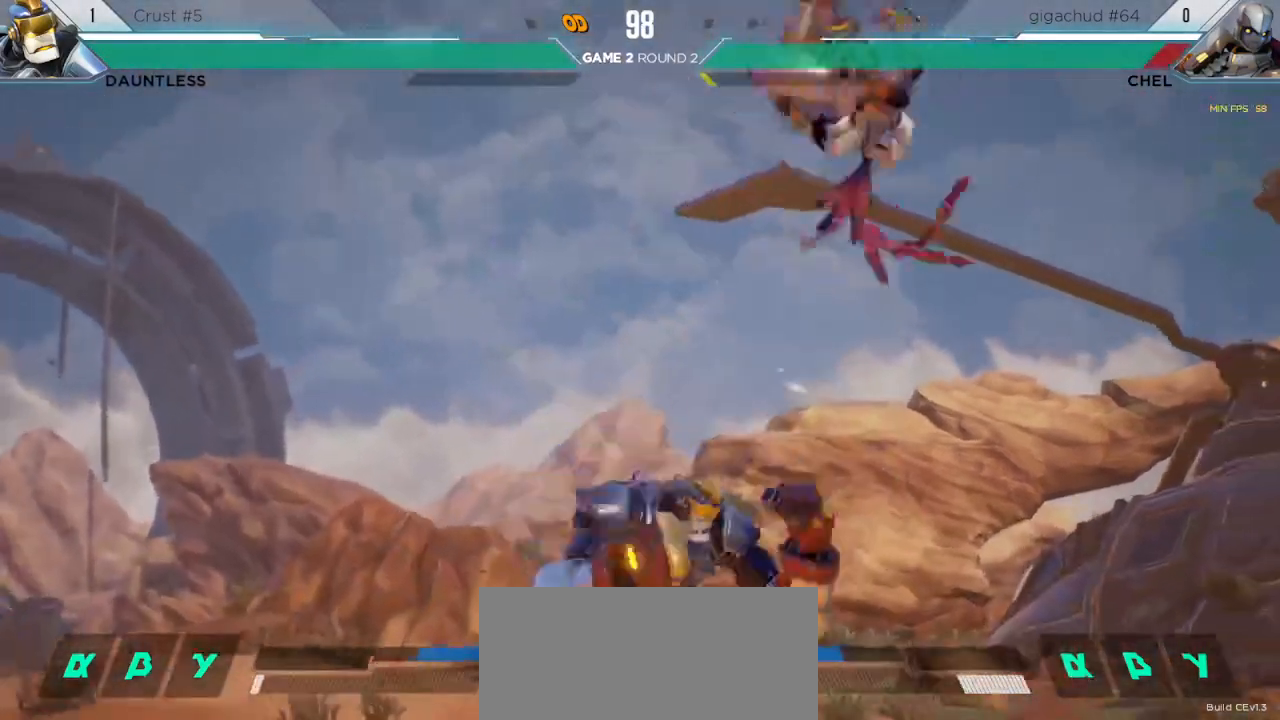
{"keys": [], "events": [[50, "left", "up"], [117, "right", "down"], [300, "down", "down"], [333, "m", "down"], [350, "right", "up"], [433, "m", "up"], [467, "down", "up"]]}
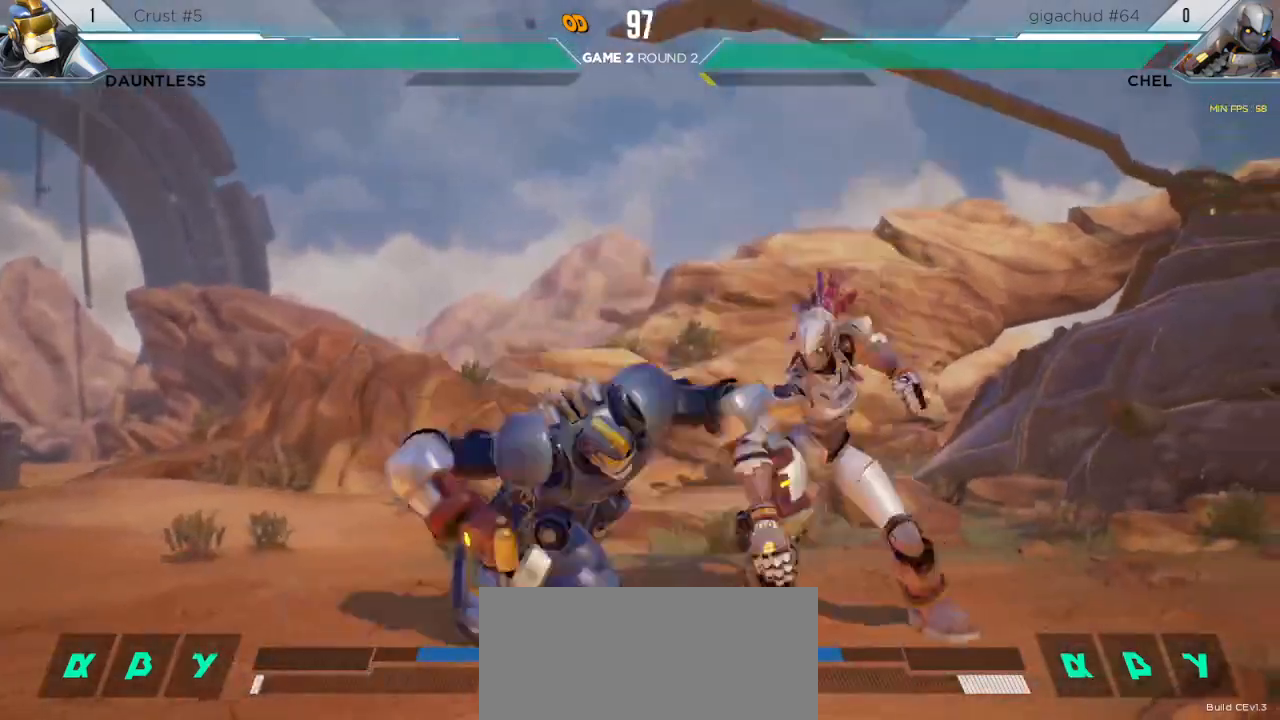
{"keys": [], "events": [[417, "h", "down"], [483, "h", "up"]]}
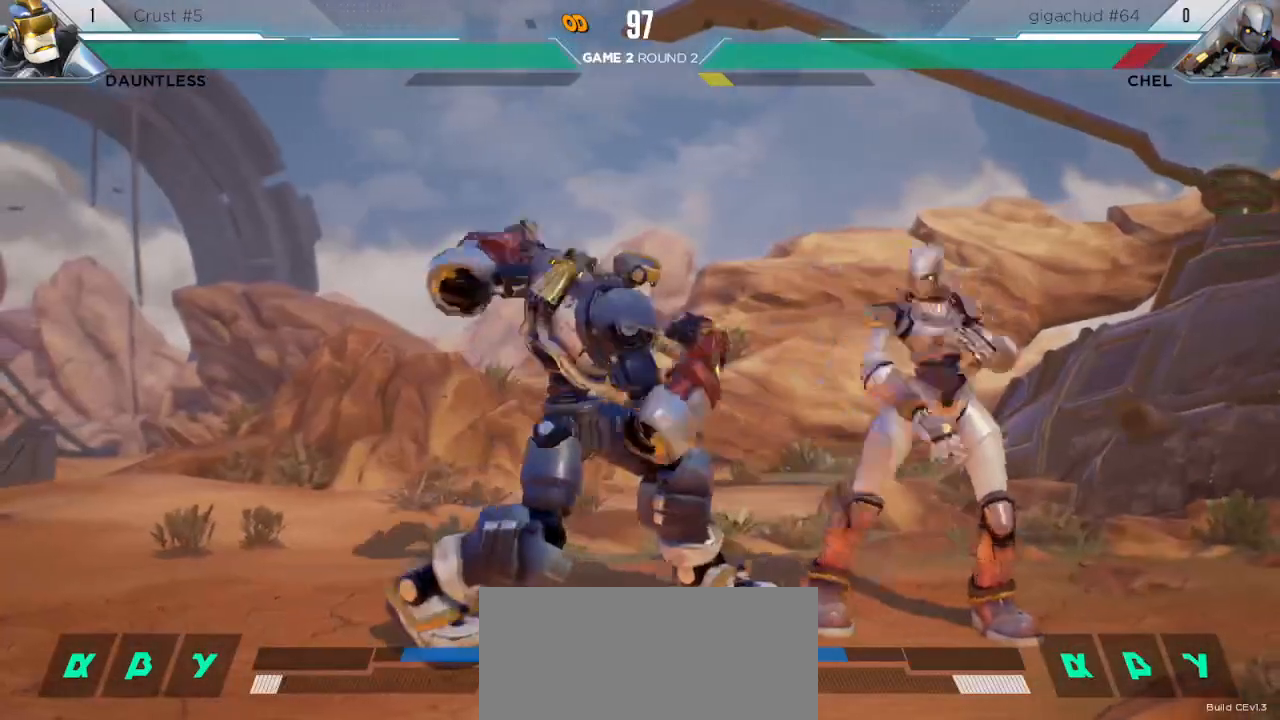
{"keys": [], "events": []}
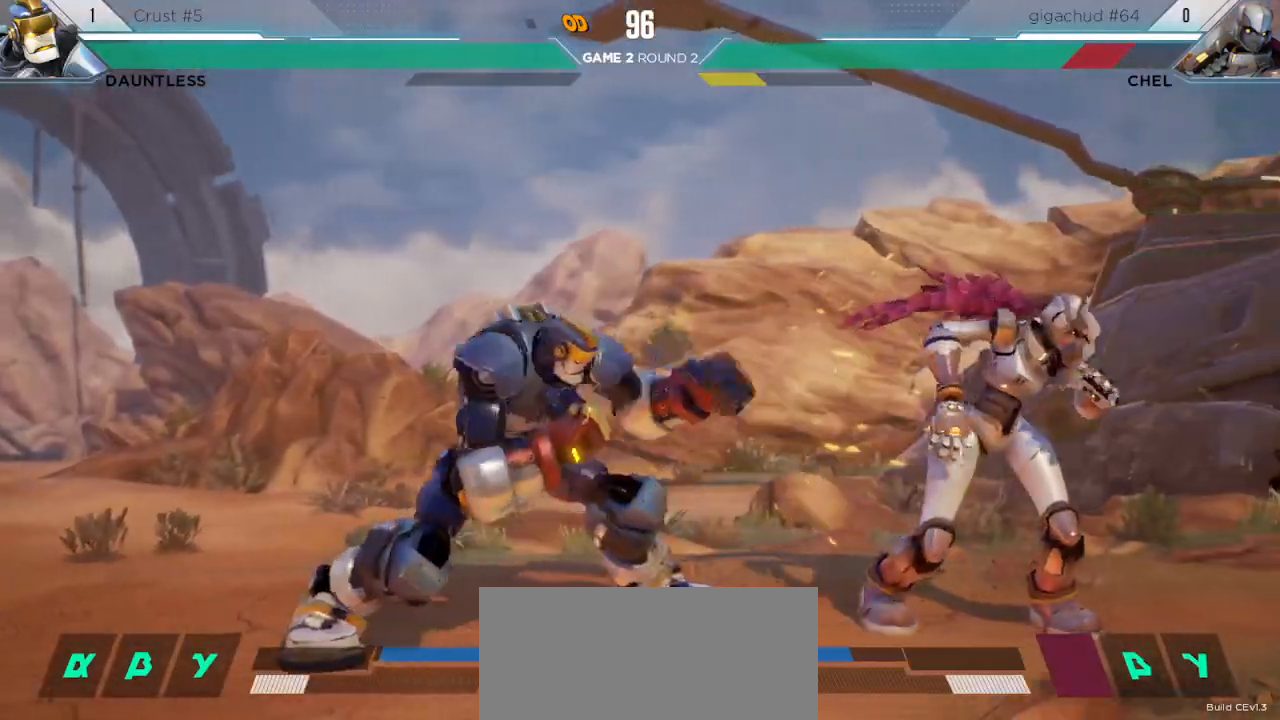
{"keys": ["down", "left"], "events": [[100, "right", "down"], [283, "down", "down"], [300, "right", "up"], [333, "left", "down"]]}
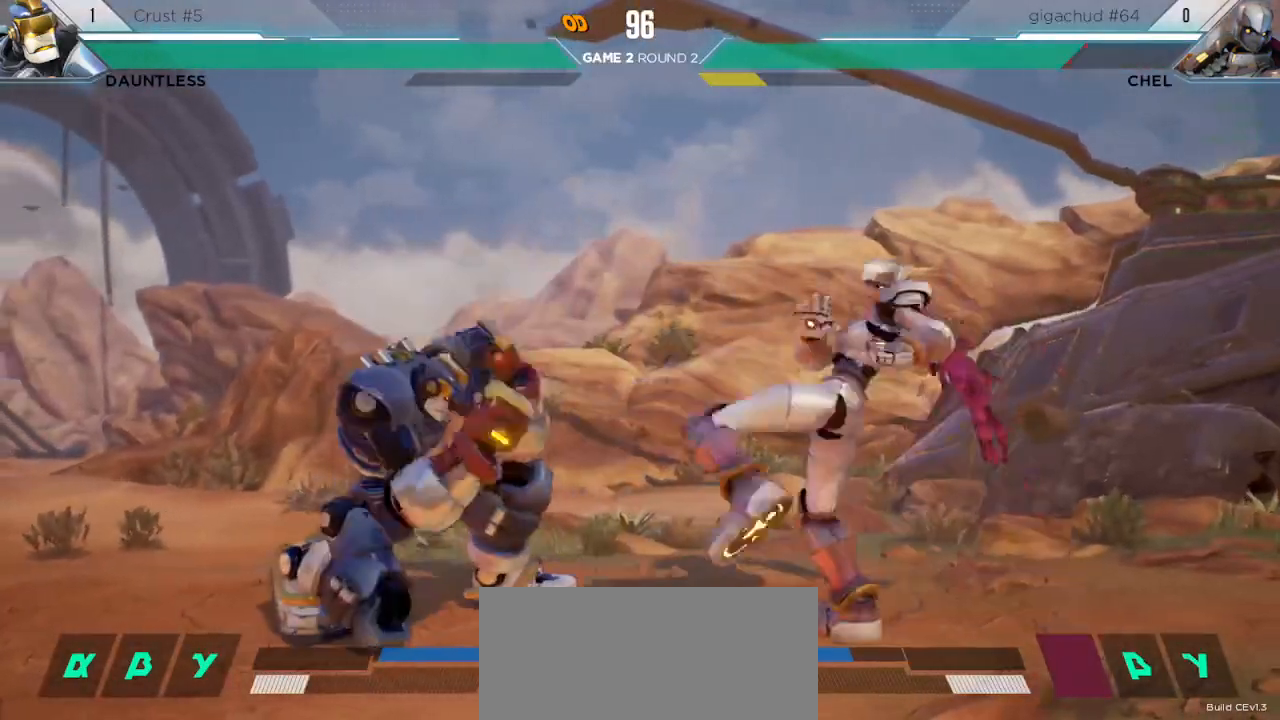
{"keys": ["down", "left"], "events": []}
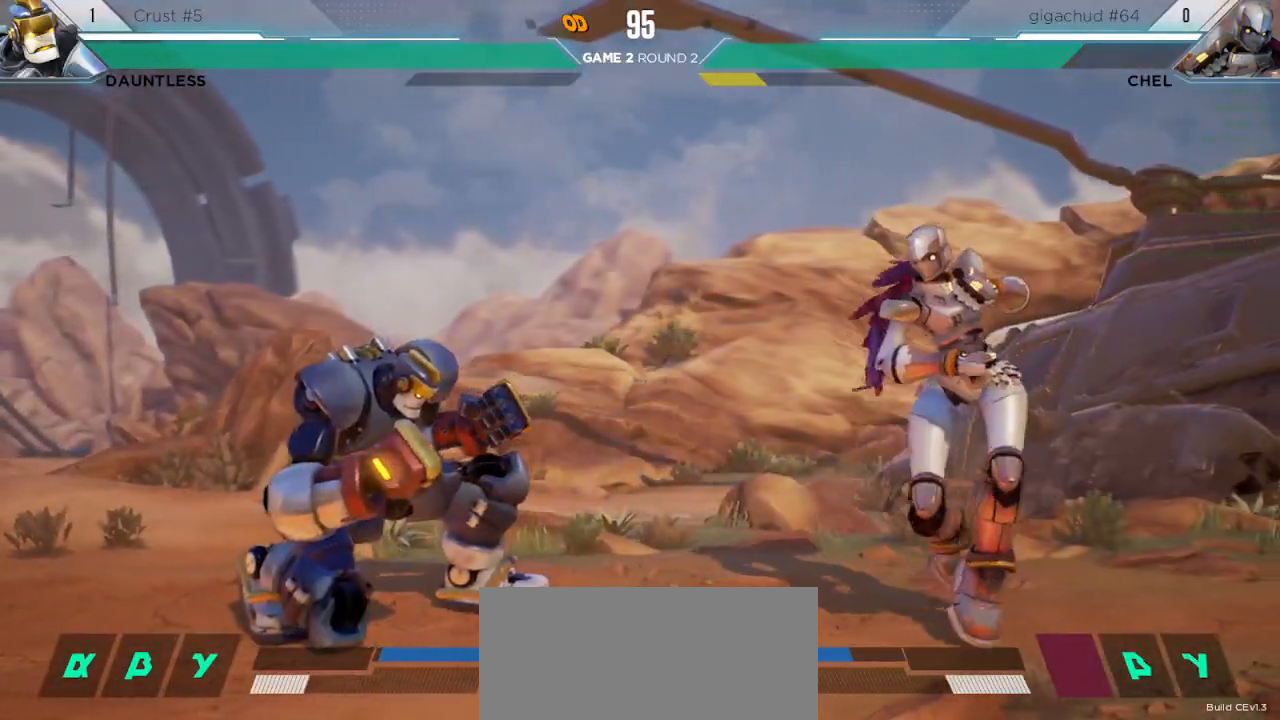
{"keys": ["left"], "events": [[50, "down", "up"]]}
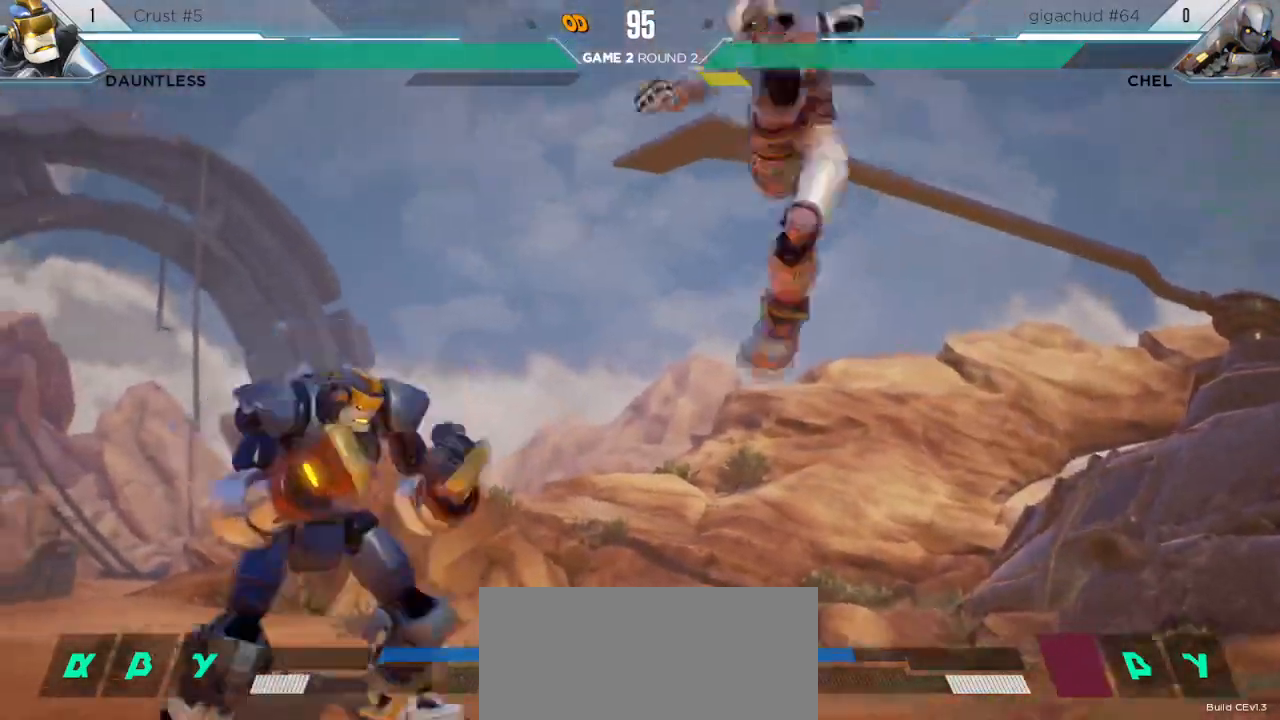
{"keys": ["down", "s1"], "events": [[250, "down", "down"], [283, "m", "down"], [367, "left", "up"], [367, "m", "up"], [417, "s1", "down"]]}
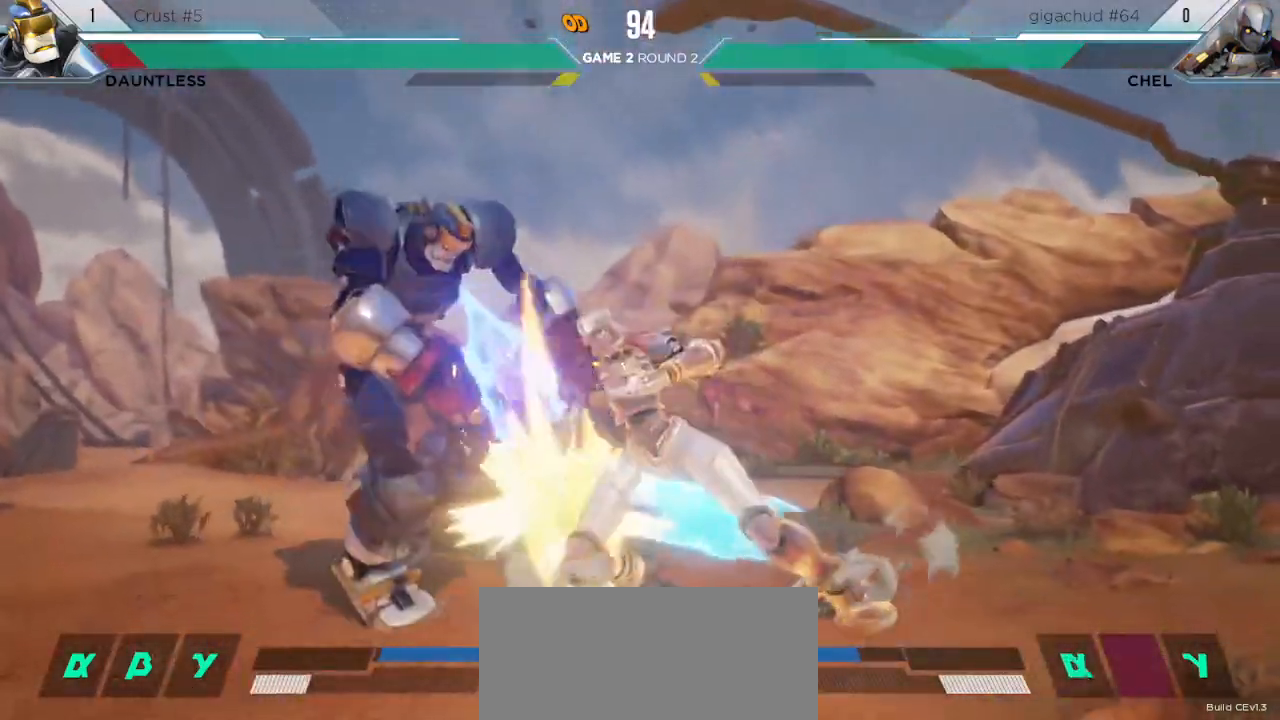
{"keys": ["left"], "events": [[83, "s1", "up"], [150, "down", "up"], [333, "left", "down"]]}
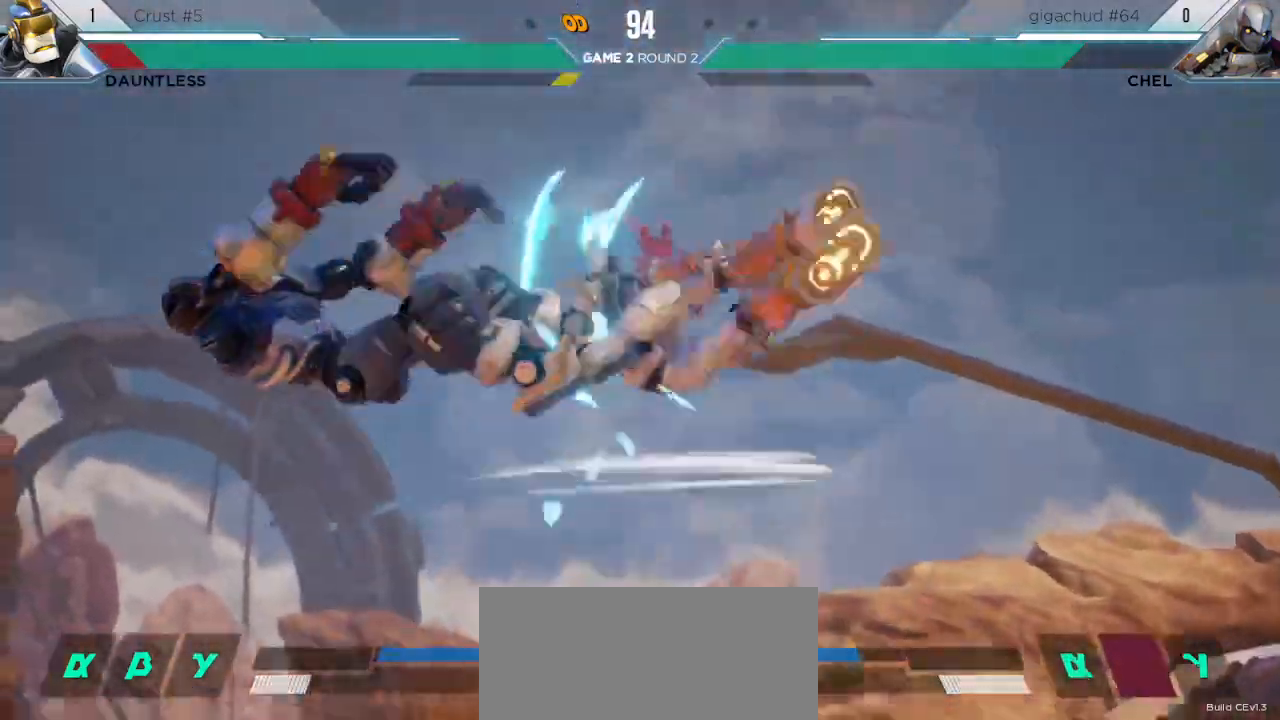
{"keys": ["left", "m"], "events": [[267, "m", "down"], [317, "m", "up"], [483, "m", "down"]]}
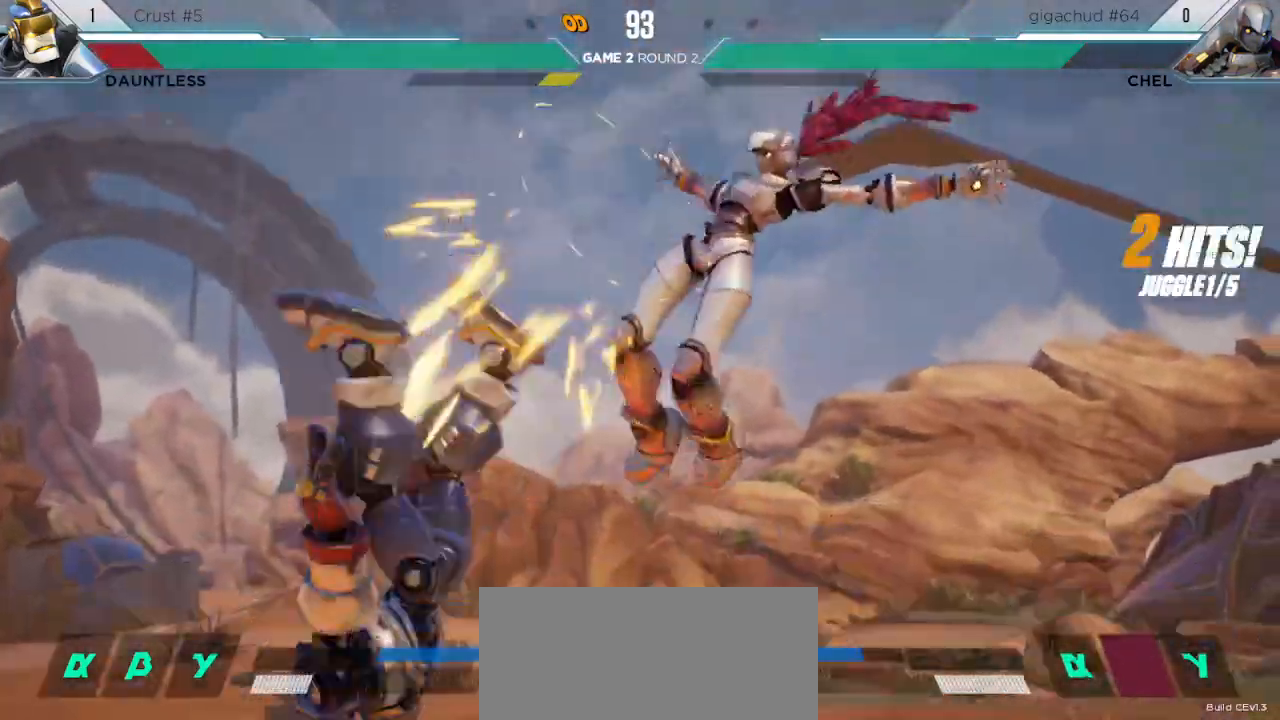
{"keys": ["left", "s3"], "events": [[33, "m", "up"], [183, "m", "down"], [233, "m", "up"], [483, "s3", "down"]]}
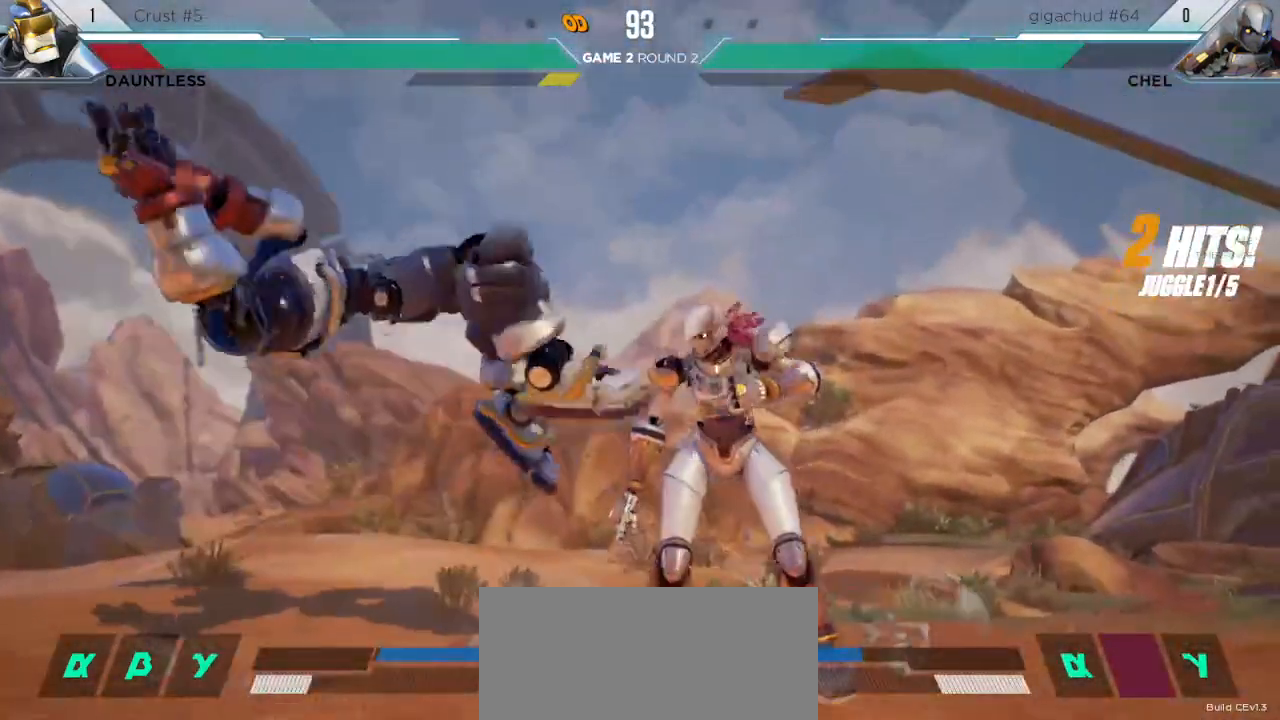
{"keys": ["left"], "events": [[17, "s3", "up"], [33, "s1", "down"], [83, "s1", "up"], [200, "s1", "down"], [250, "s1", "up"]]}
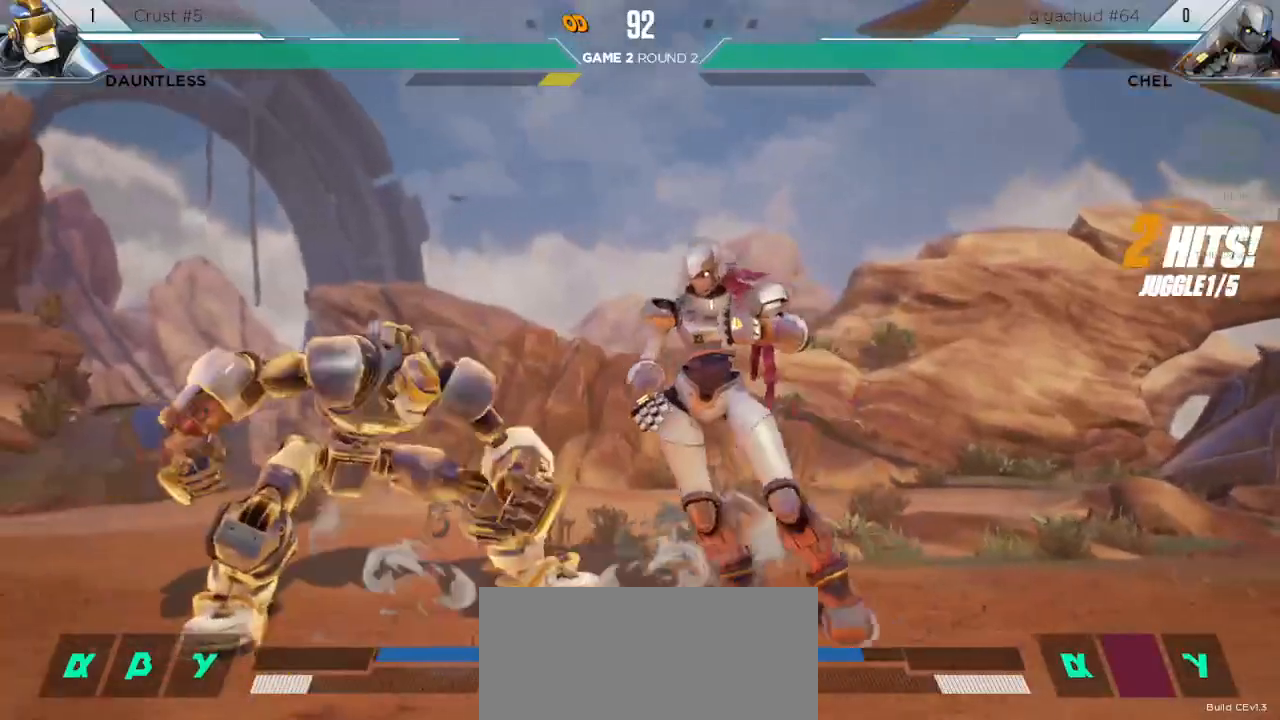
{"keys": ["left"], "events": []}
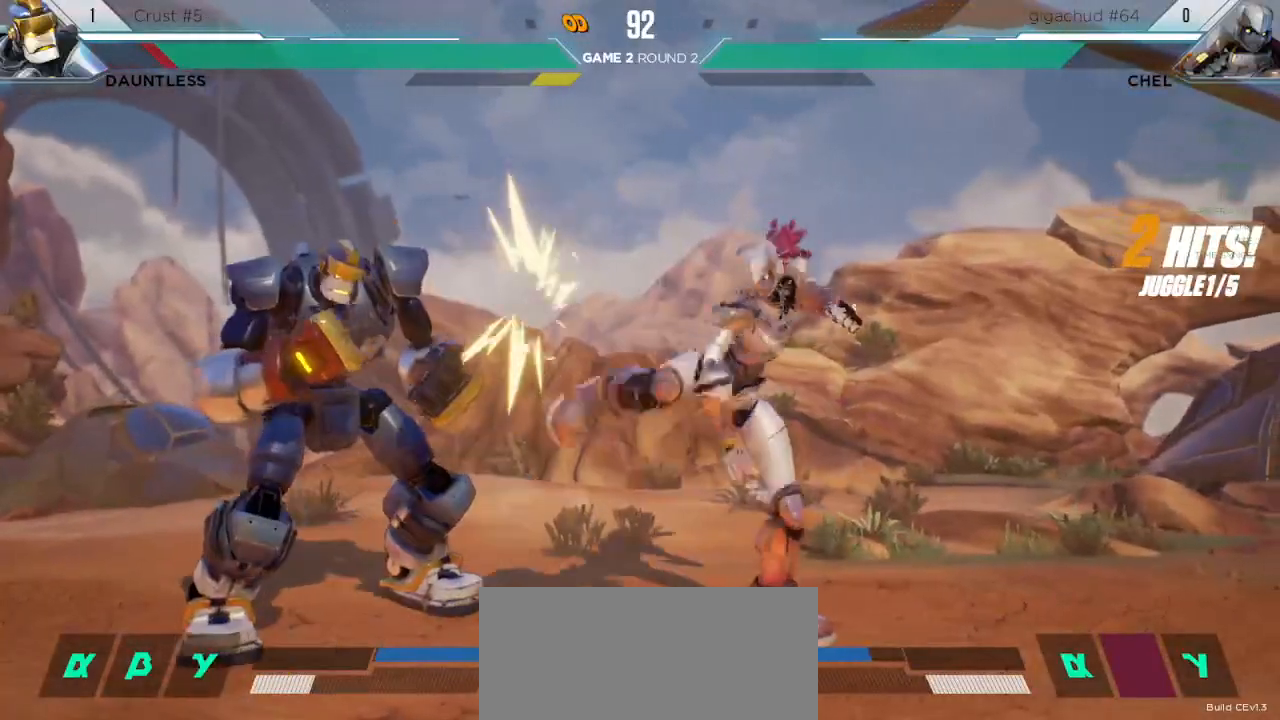
{"keys": ["down", "left"], "events": [[167, "down", "down"]]}